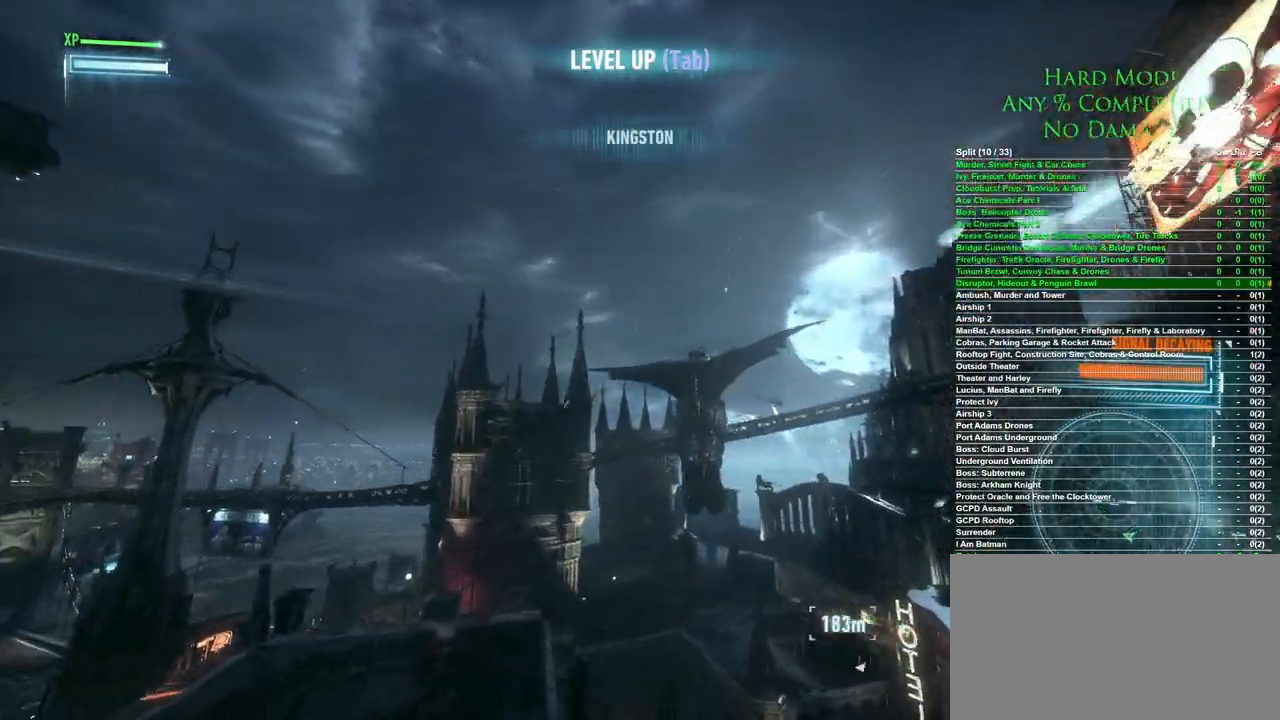
Gameplay with keyboard and mouse; each line is a JSON object with the keys and mouse buttons held at the frame after it. "events" lists presses ("down") and releases ("up") of "1", "2", "3", "4", "5", "a", "alt", "c", "caps_lock", "ctrl", "d", "e", "f", "g", "q", "r", "s", "shift", "space", "t", "tab", "v", "w", "x", "z", "mouse_left", "mouse_wheel" and "mouse_right" between this image and that frame as [ms after this image, input, new state], when the widget could be followed in between. "mouse_left", "mouse_wheel", "mouse_right" = the "left", "wheel", "right" buttons of the "mouse" list. No other keys are recorded. "wheel" means that the mouse wheel is clicked or scrolled. Mouse movement is not recorded.
{"keys": ["space"], "mouse": [], "events": []}
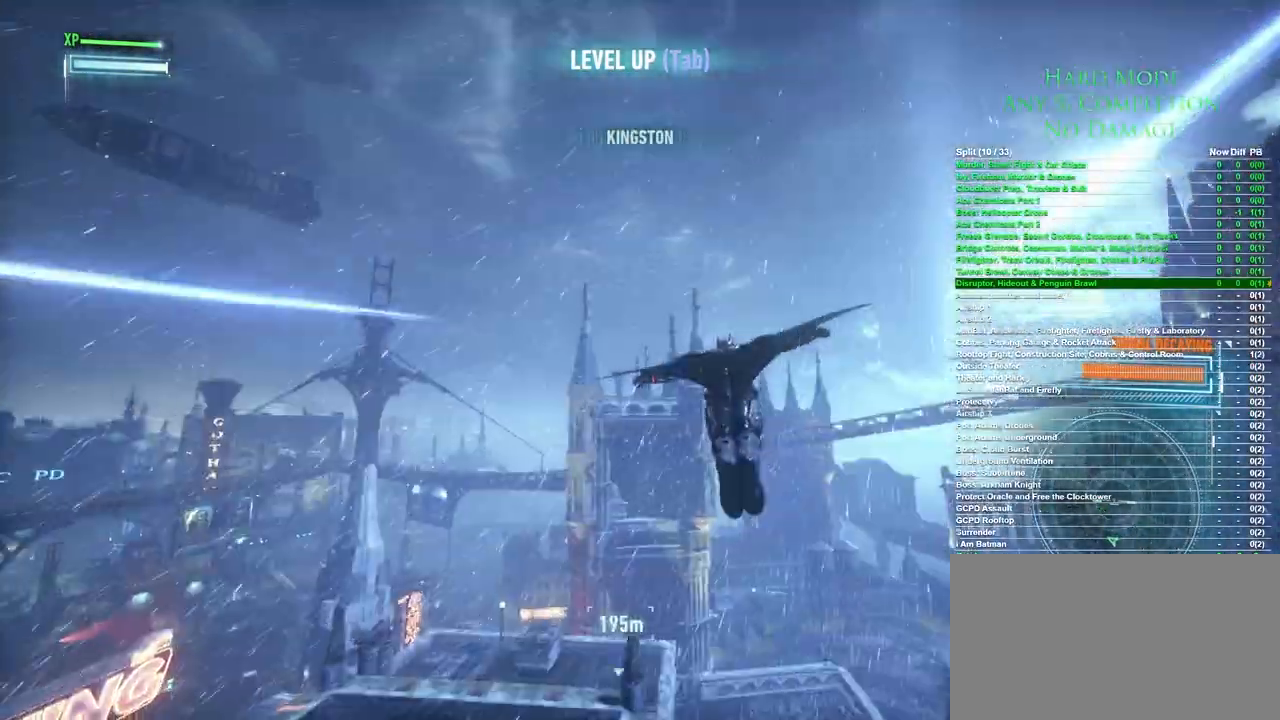
{"keys": ["space"], "mouse": [], "events": []}
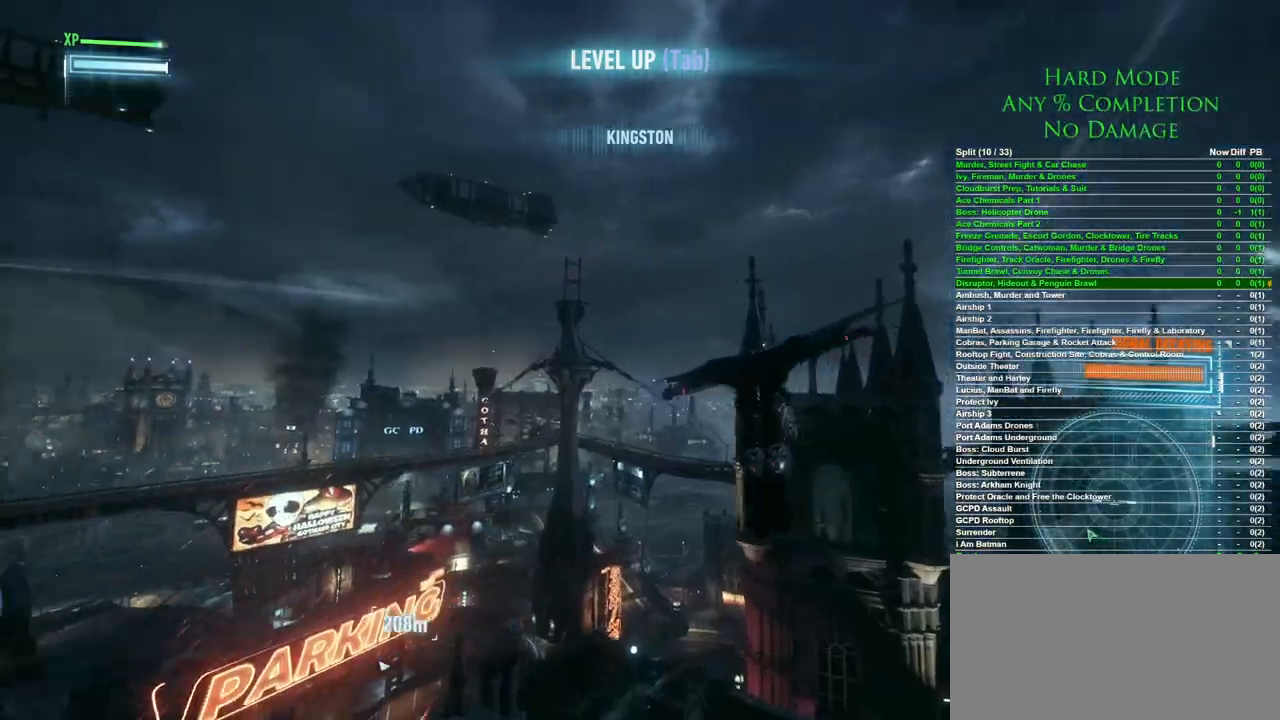
{"keys": ["space"], "mouse": [], "events": []}
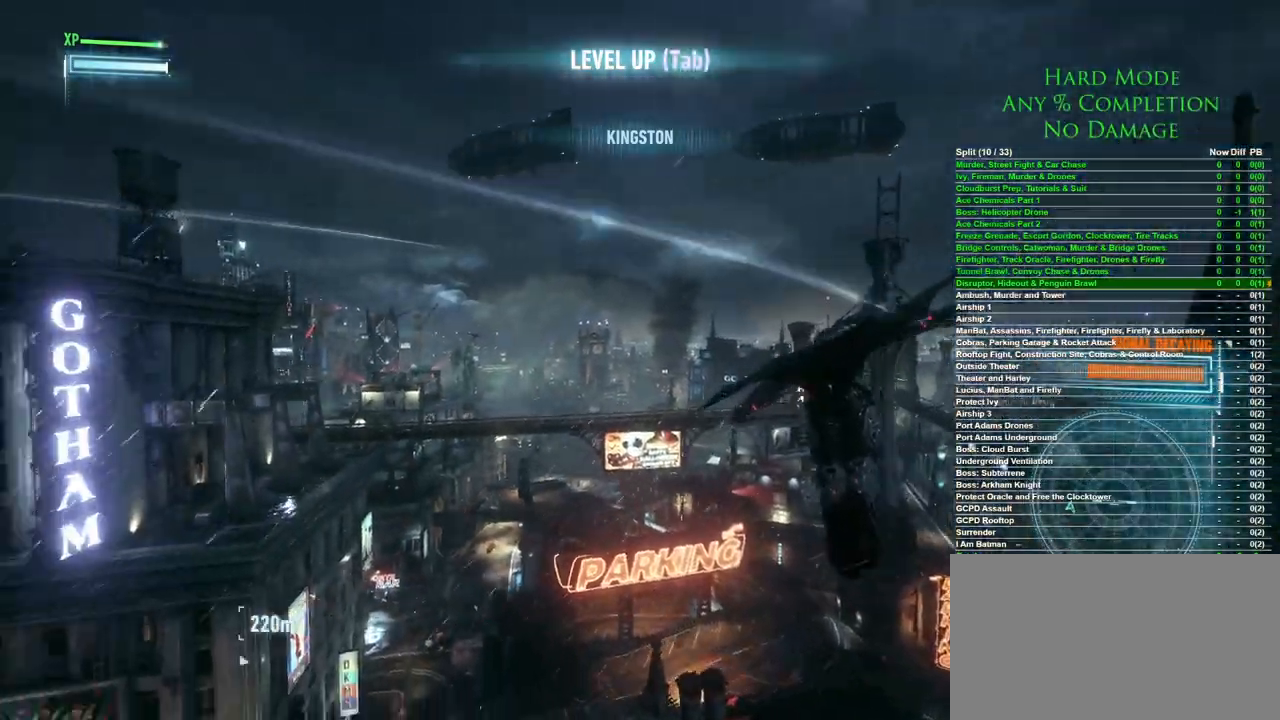
{"keys": ["space"], "mouse": [], "events": []}
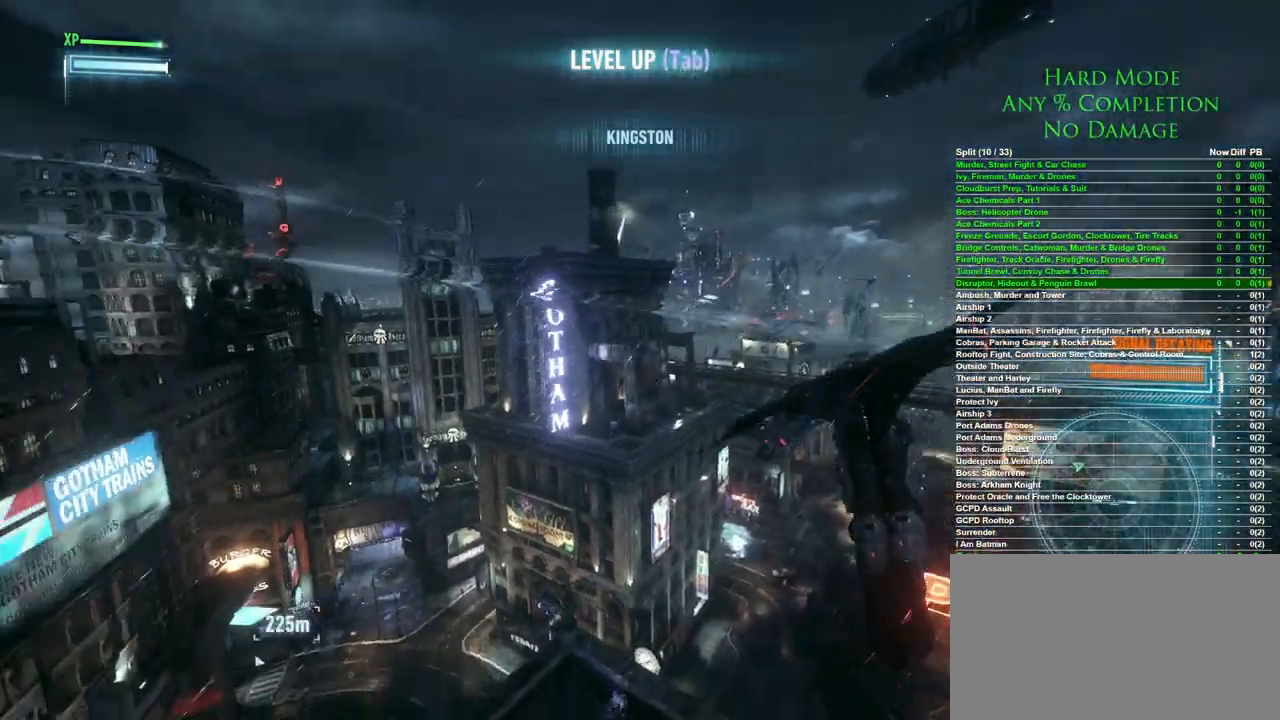
{"keys": ["space"], "mouse": [], "events": []}
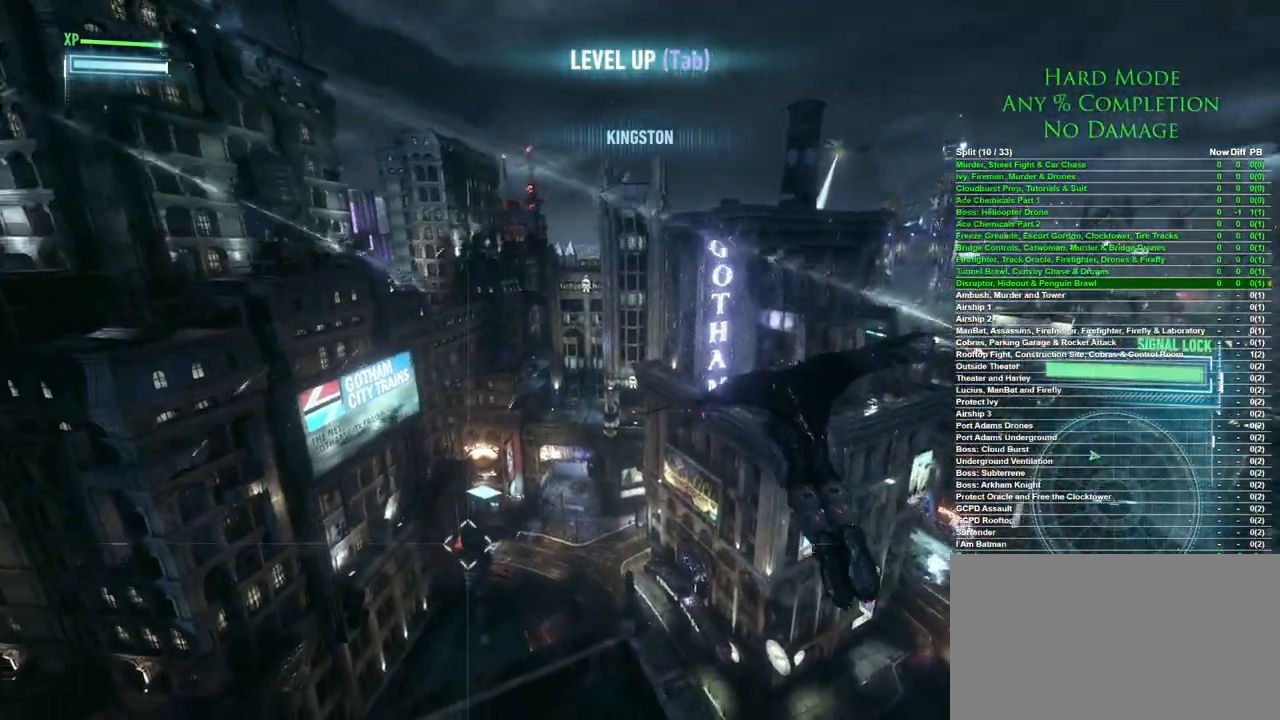
{"keys": ["space"], "mouse": [], "events": []}
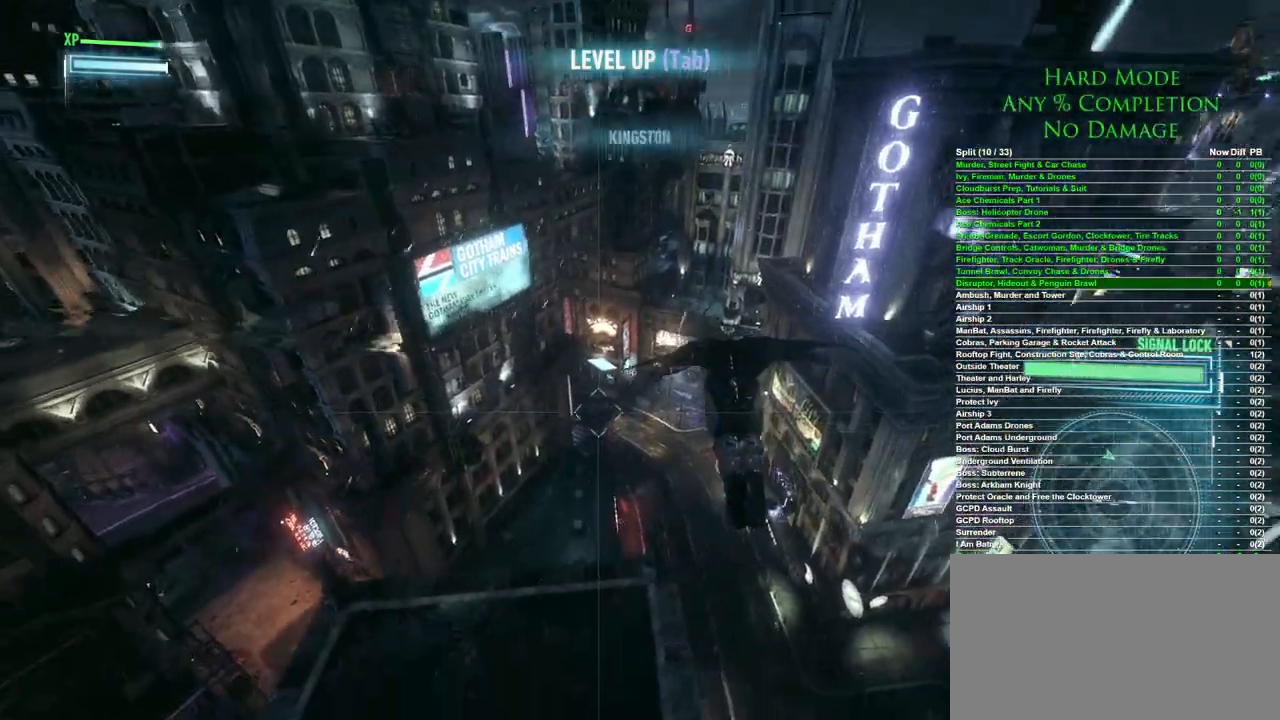
{"keys": ["space"], "mouse": [], "events": []}
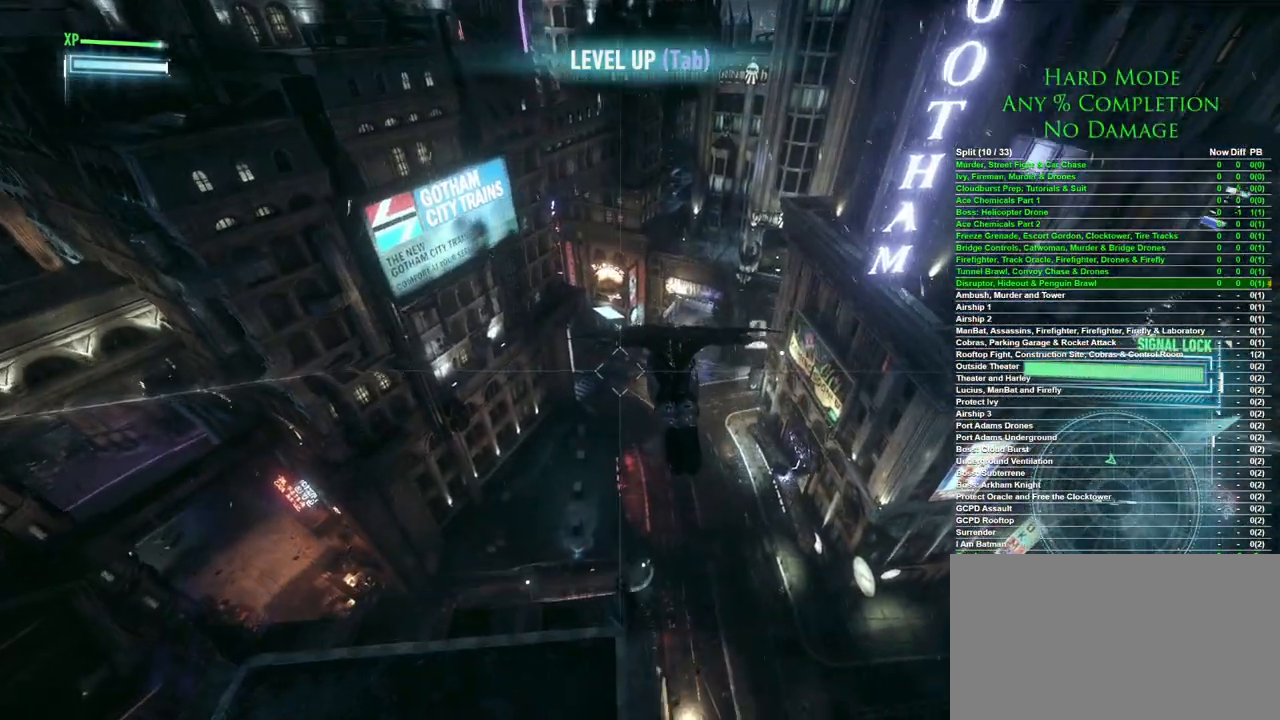
{"keys": ["space"], "mouse": [], "events": []}
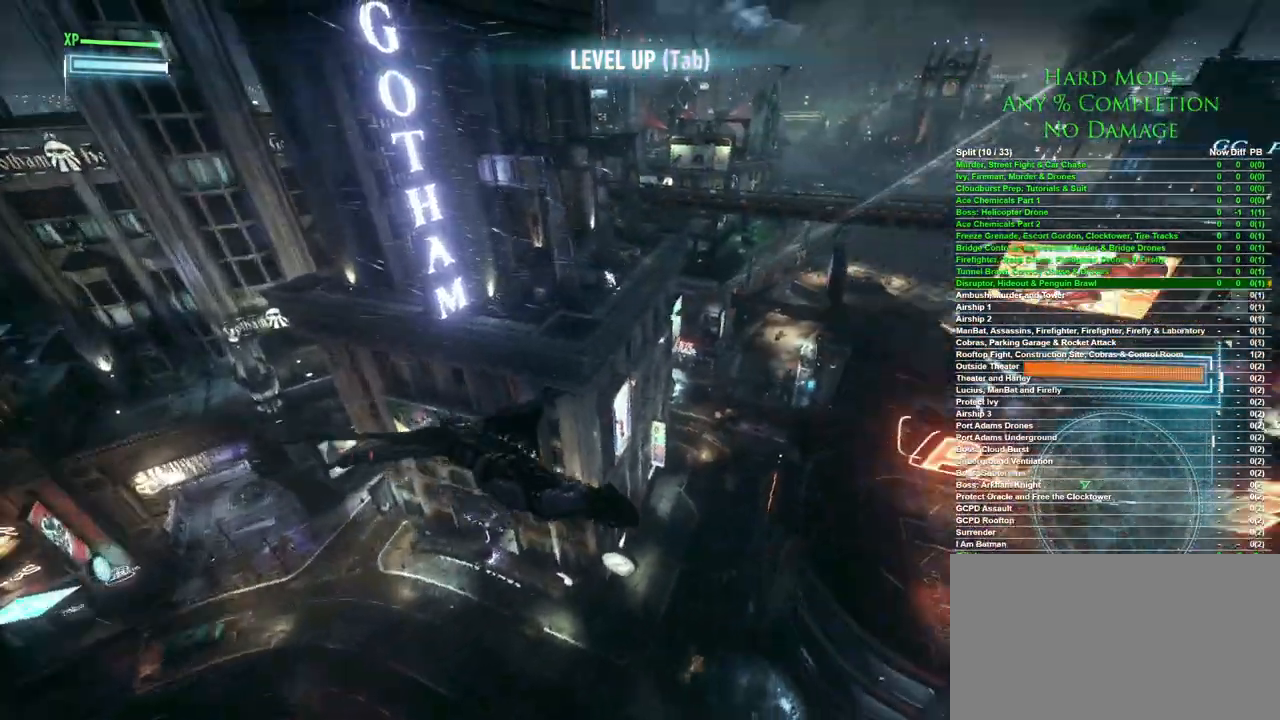
{"keys": ["space"], "mouse": [], "events": []}
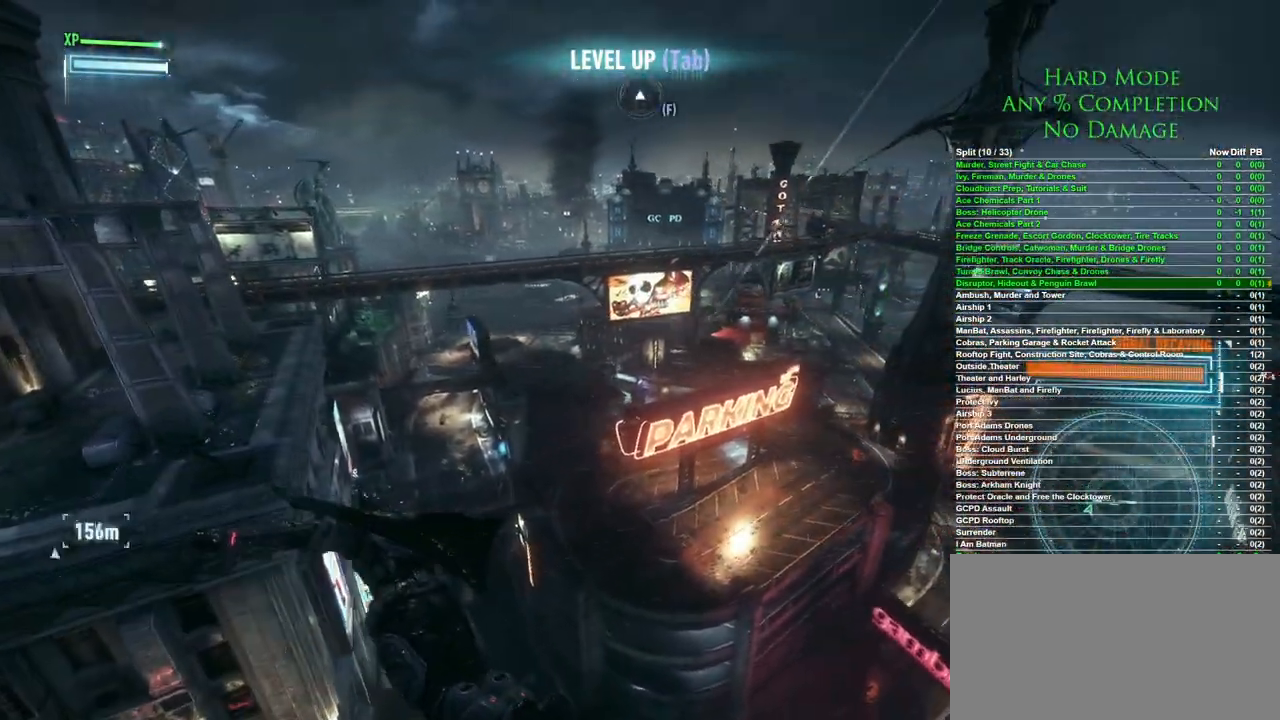
{"keys": ["space"], "mouse": [], "events": []}
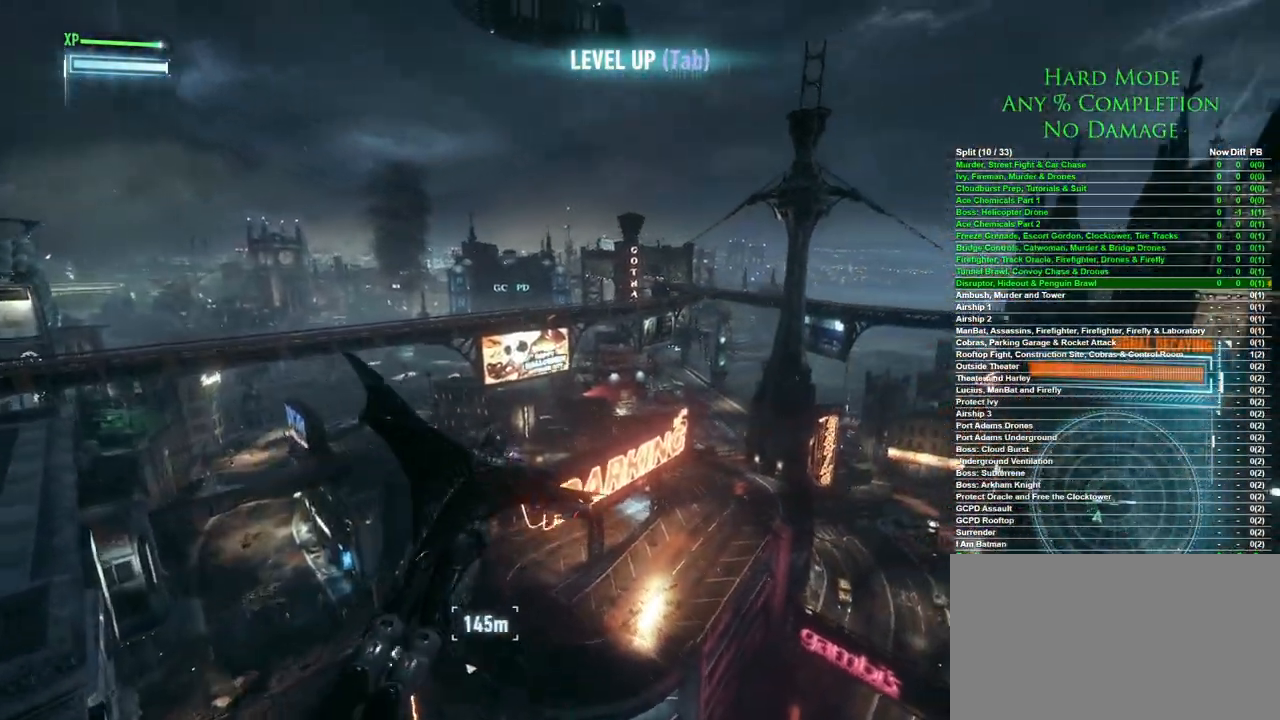
{"keys": ["space"], "mouse": [], "events": []}
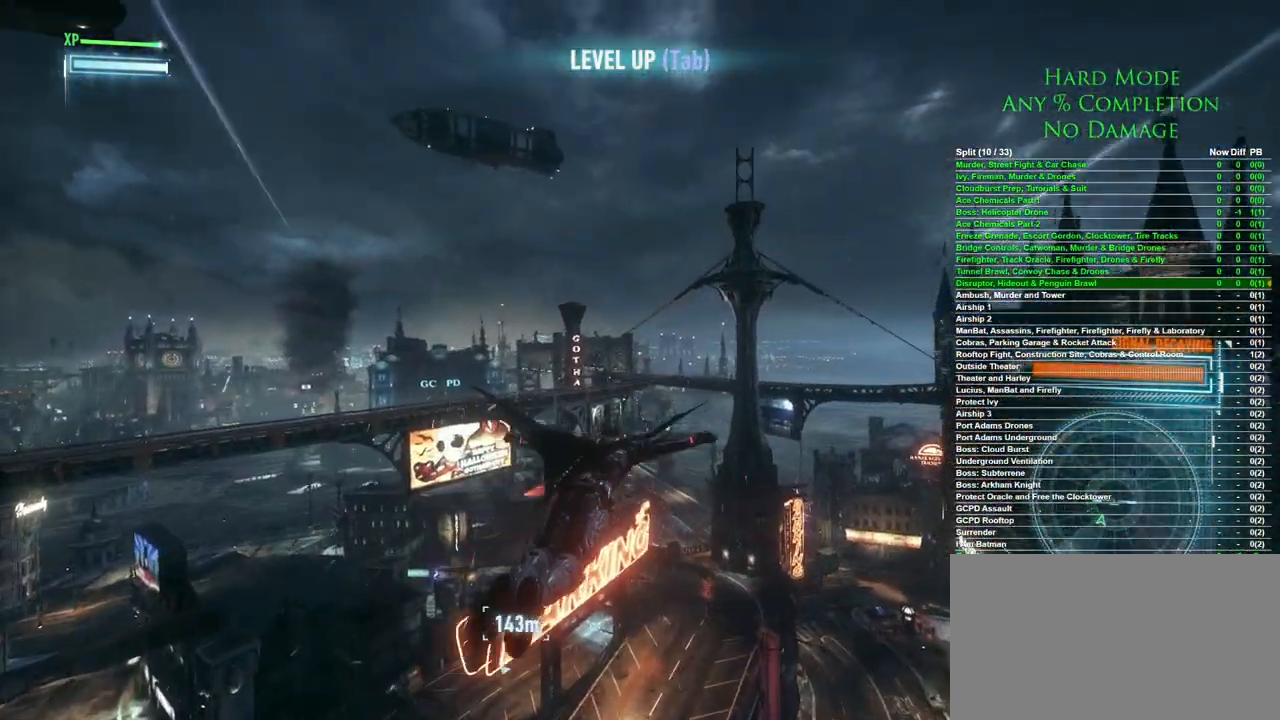
{"keys": ["space"], "mouse": [], "events": []}
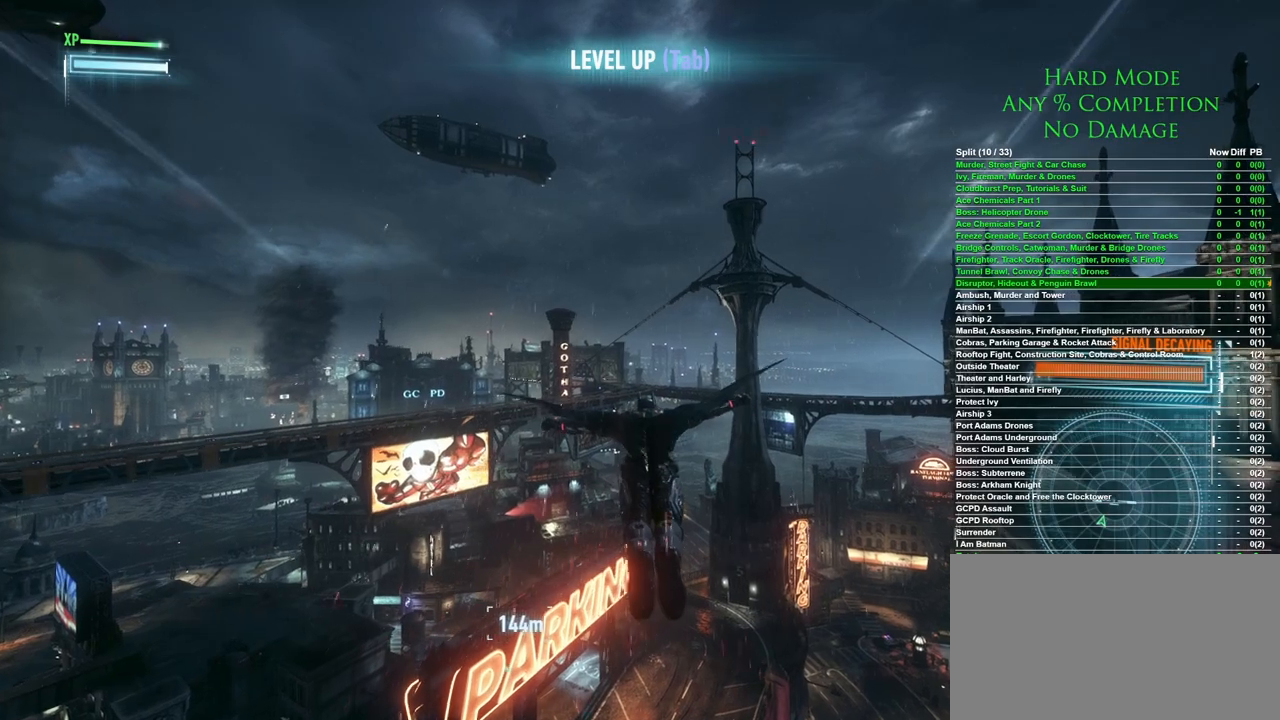
{"keys": ["space"], "mouse": [], "events": []}
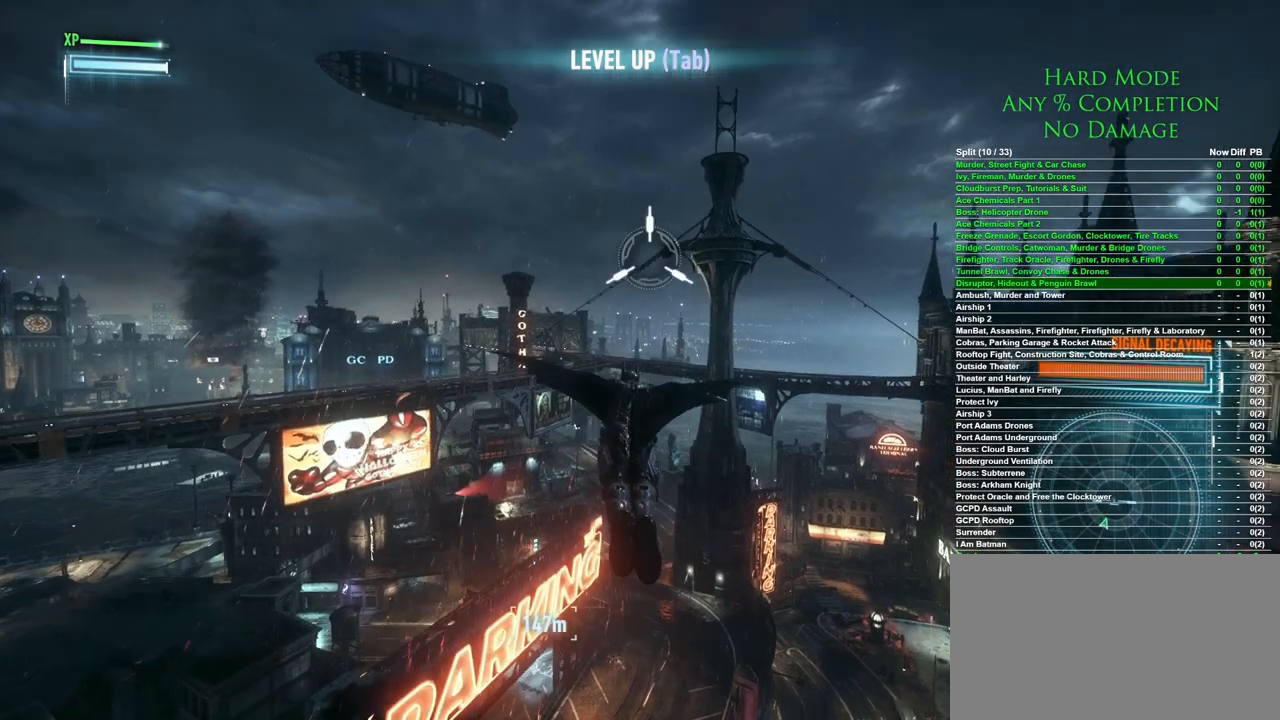
{"keys": [], "mouse": [], "events": [[100, "f", "down"], [200, "f", "up"], [283, "space", "up"]]}
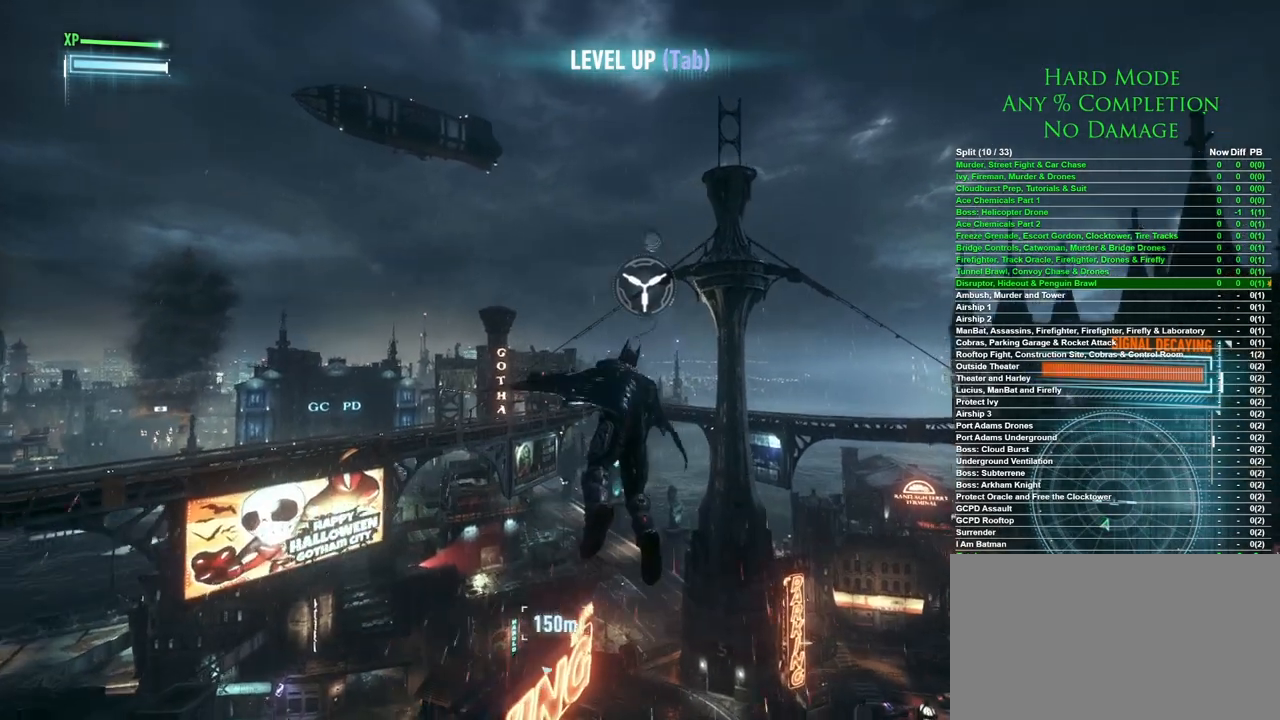
{"keys": [], "mouse": [], "events": []}
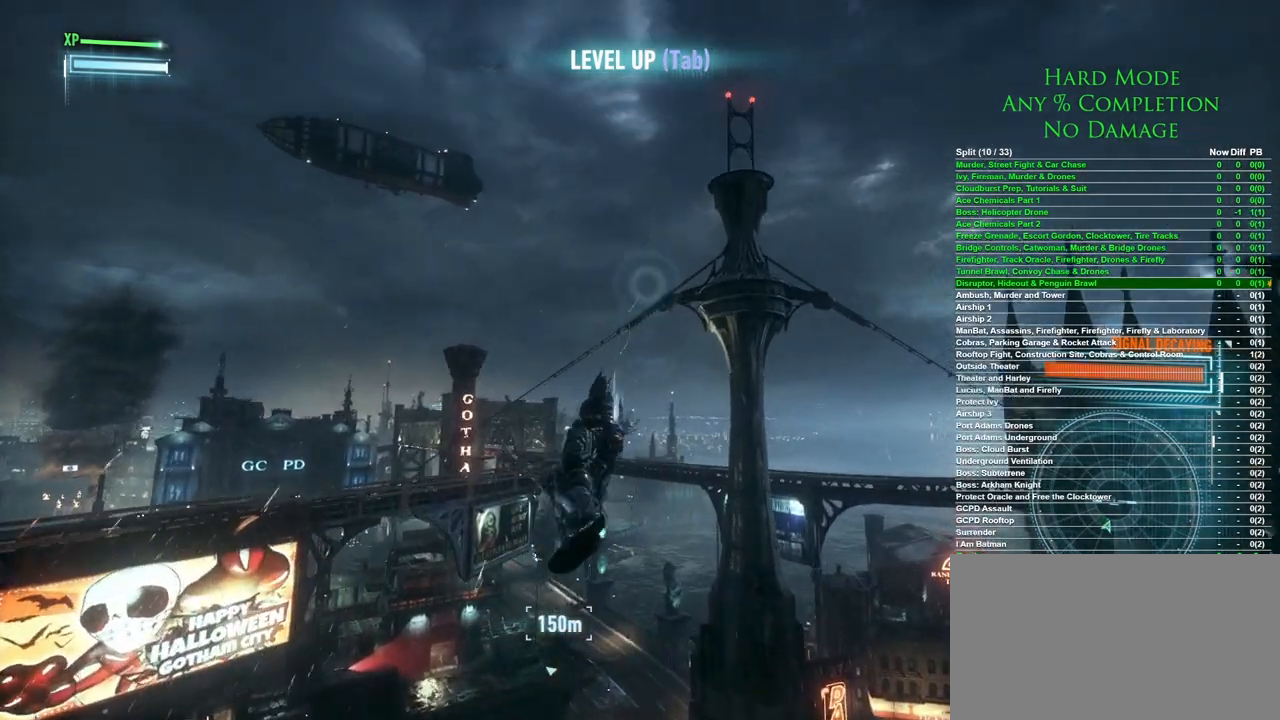
{"keys": [], "mouse": [], "events": []}
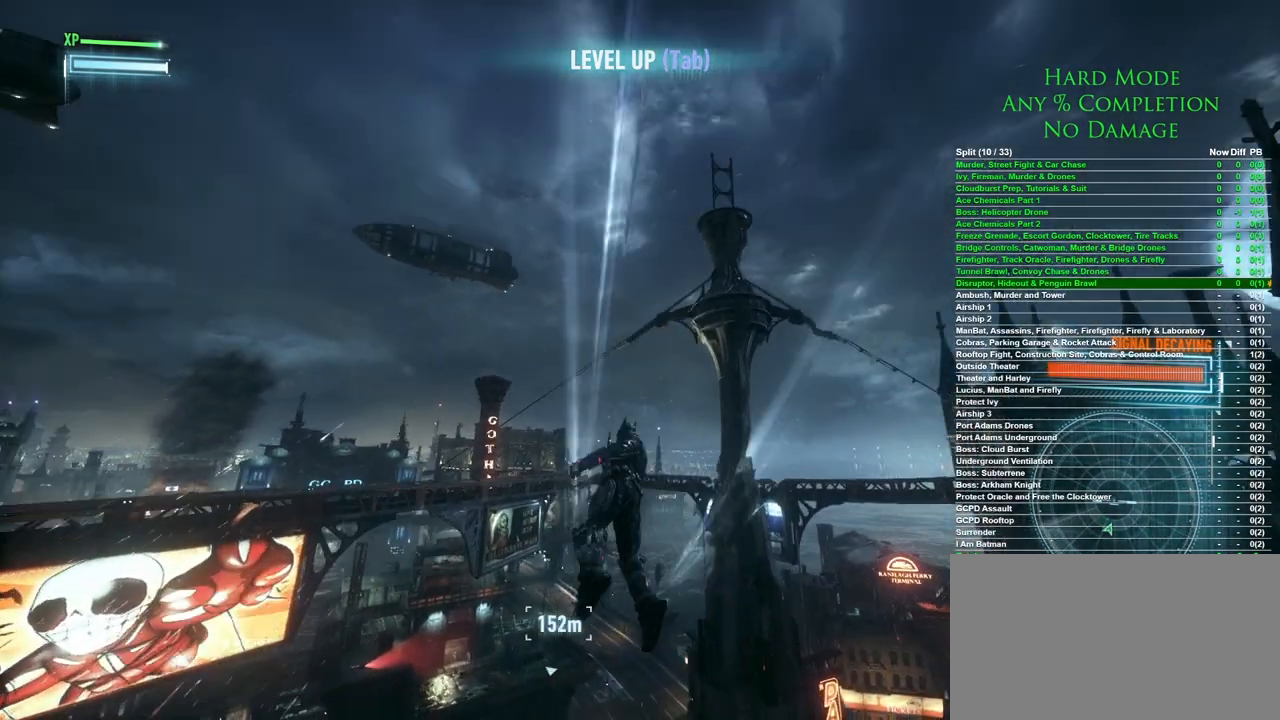
{"keys": [], "mouse": [], "events": []}
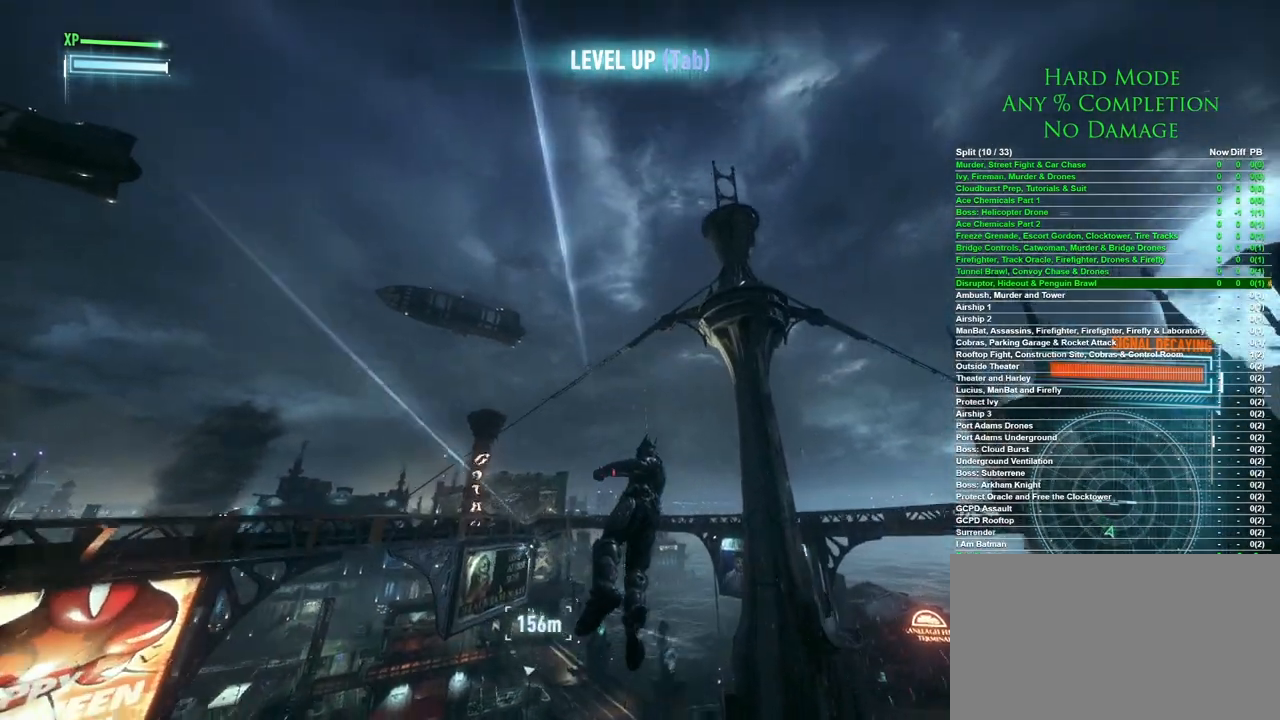
{"keys": [], "mouse": [], "events": []}
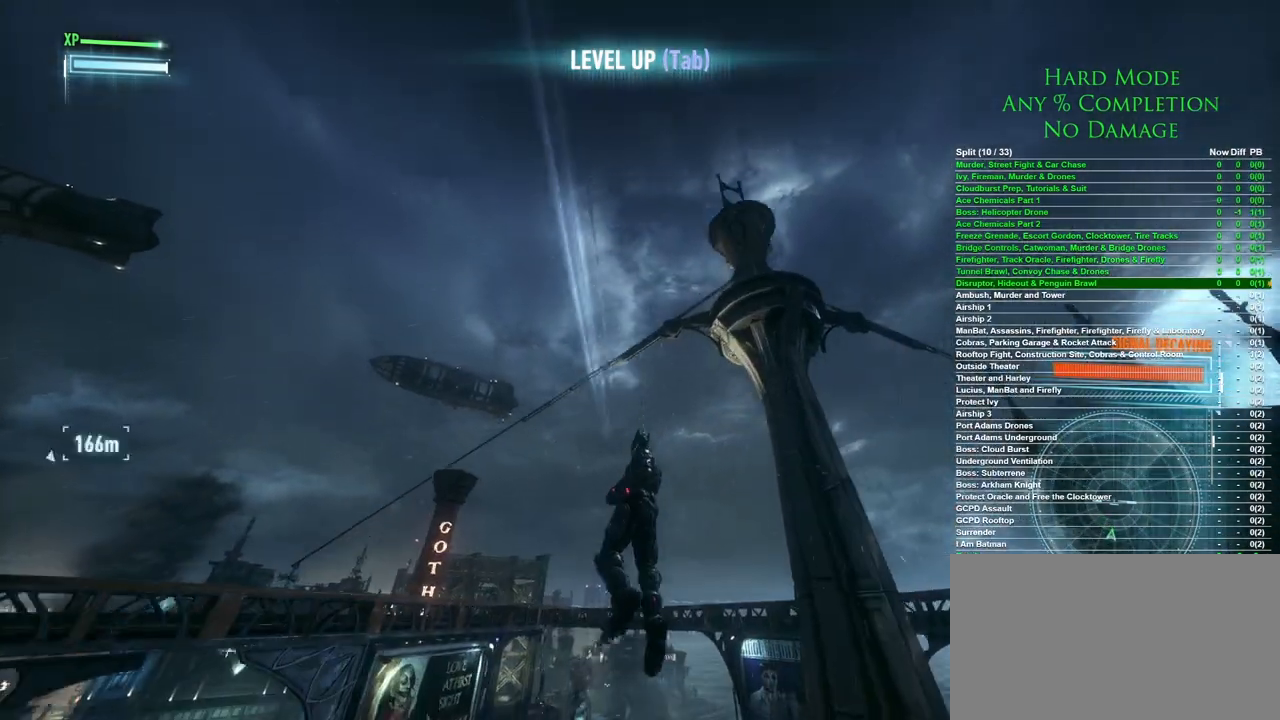
{"keys": ["space"], "mouse": [], "events": [[267, "mouse_wheel", "down"], [367, "space", "down"], [417, "mouse_wheel", "up"]]}
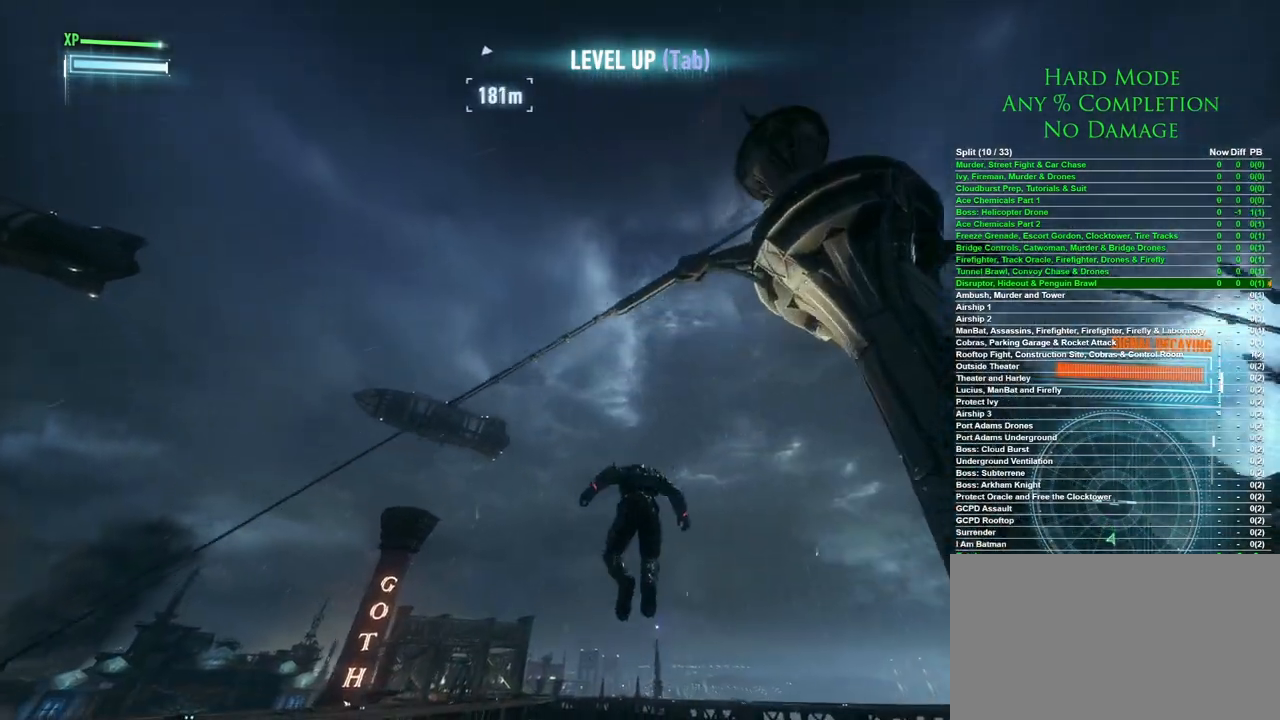
{"keys": ["space"], "mouse": [], "events": []}
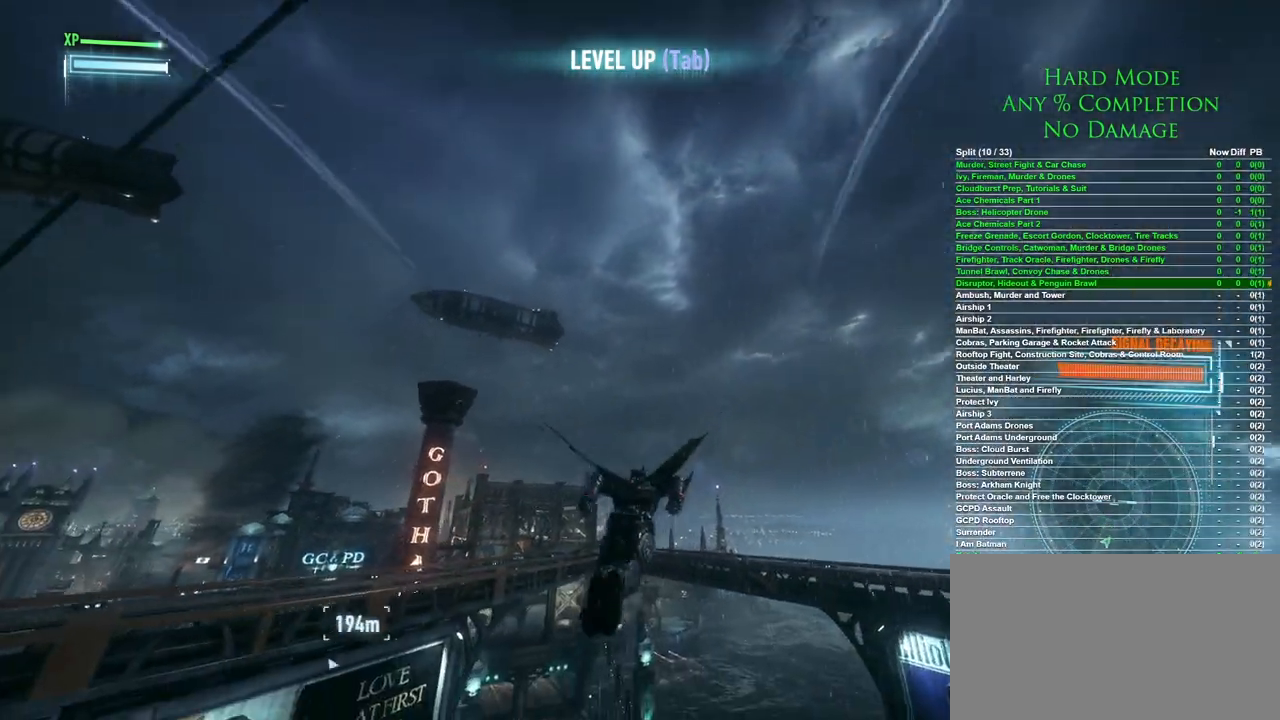
{"keys": ["space"], "mouse": [], "events": []}
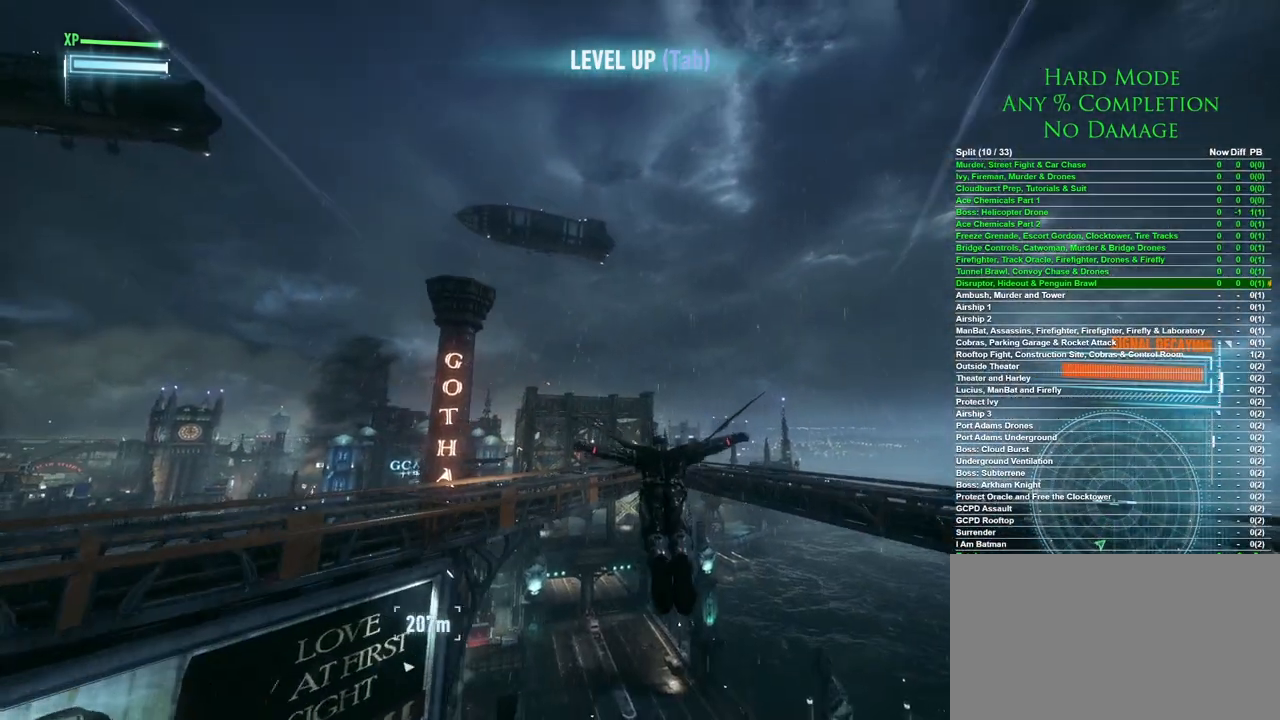
{"keys": ["space"], "mouse": [], "events": []}
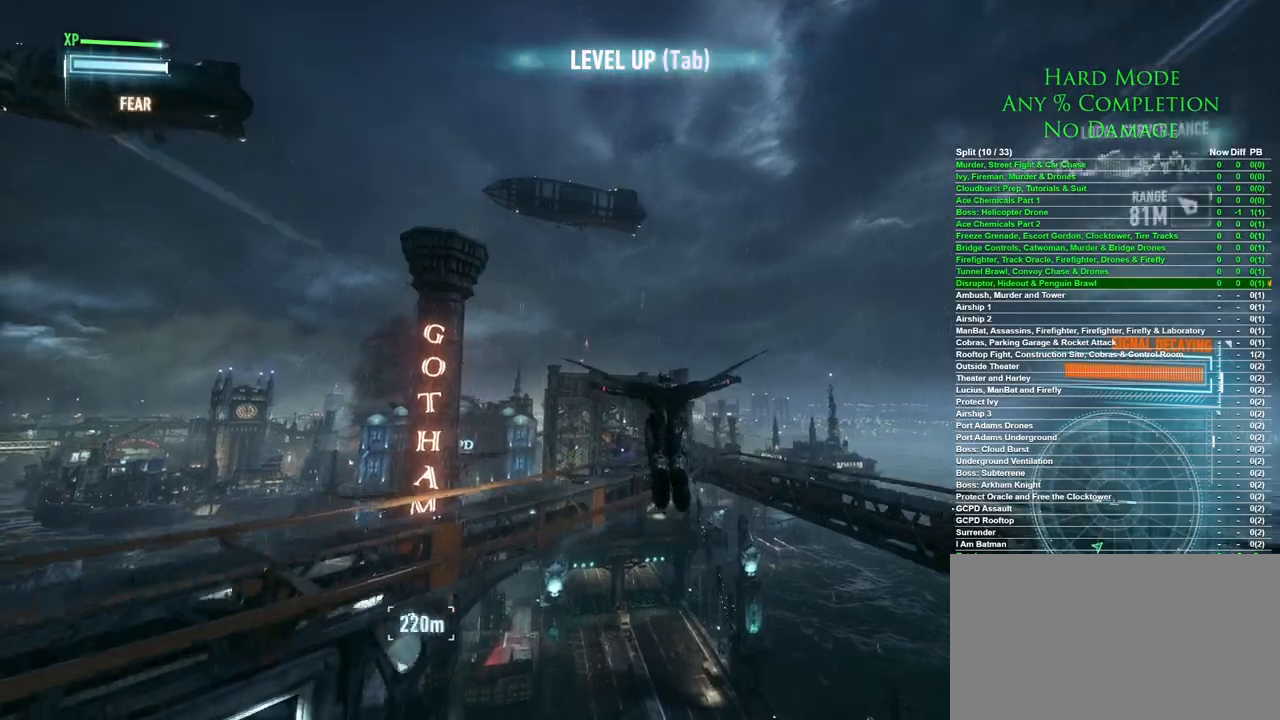
{"keys": ["space"], "mouse": [], "events": []}
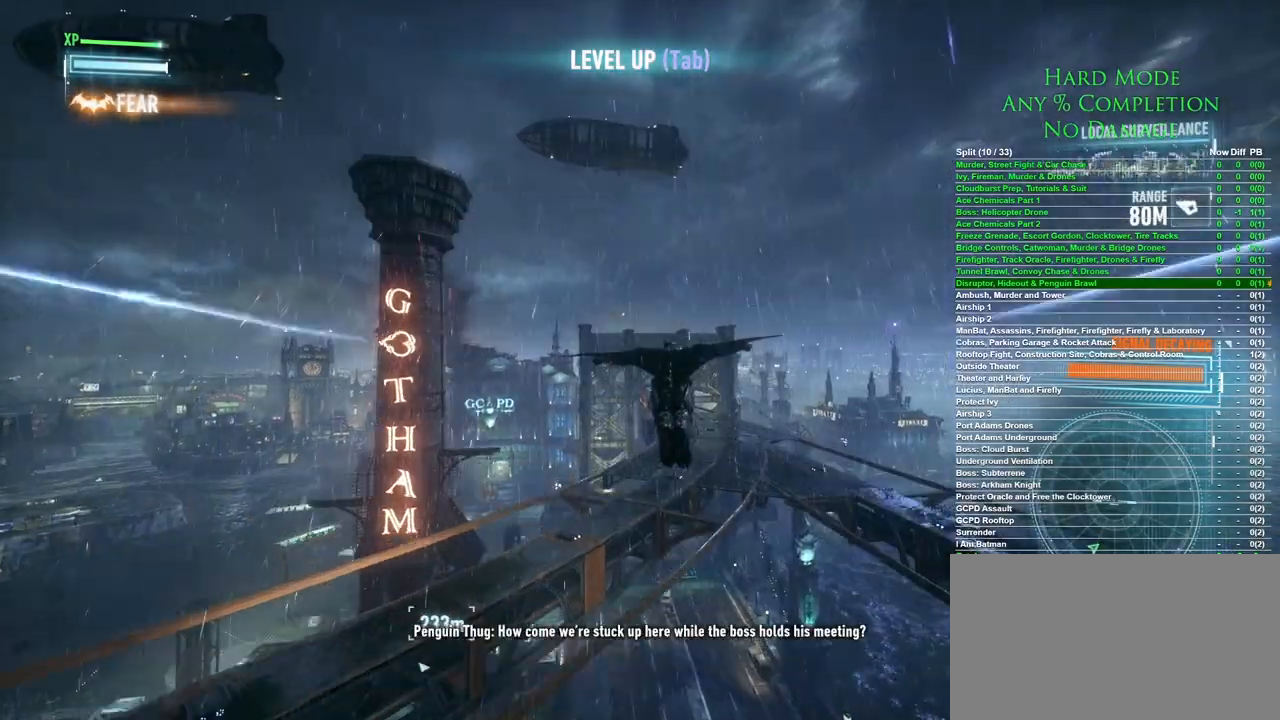
{"keys": ["space"], "mouse": [], "events": []}
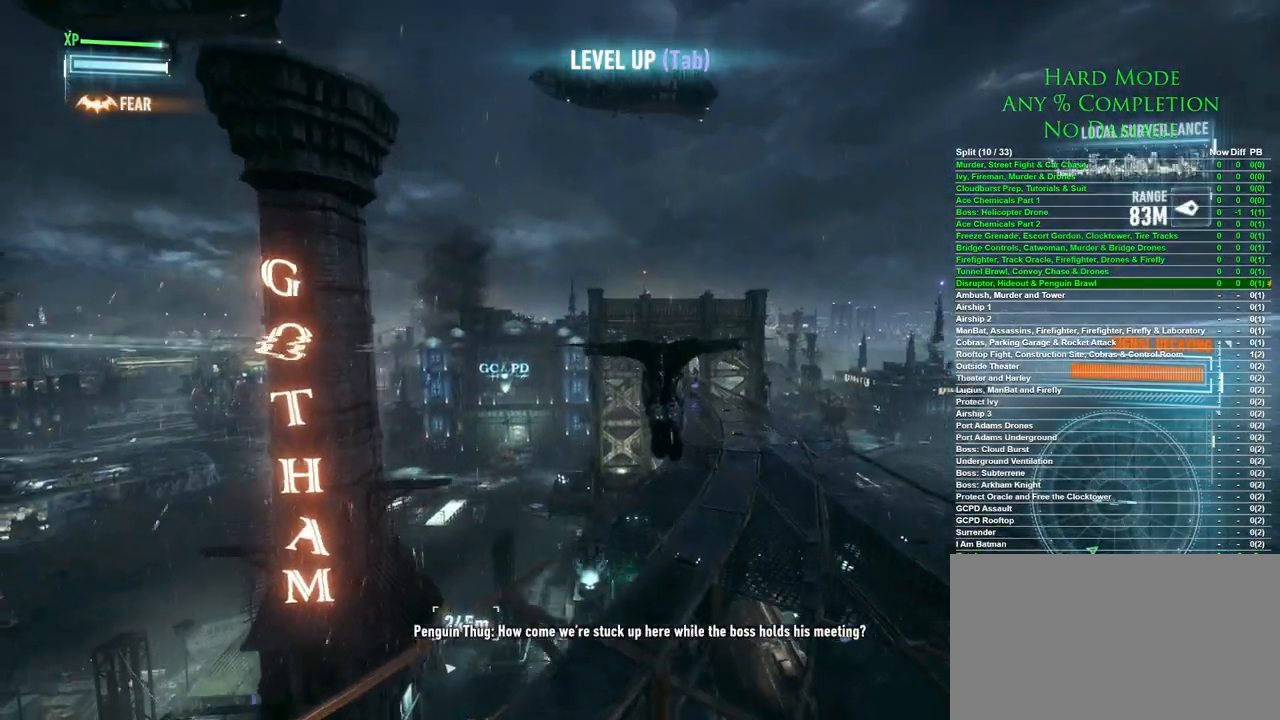
{"keys": ["space"], "mouse": [], "events": []}
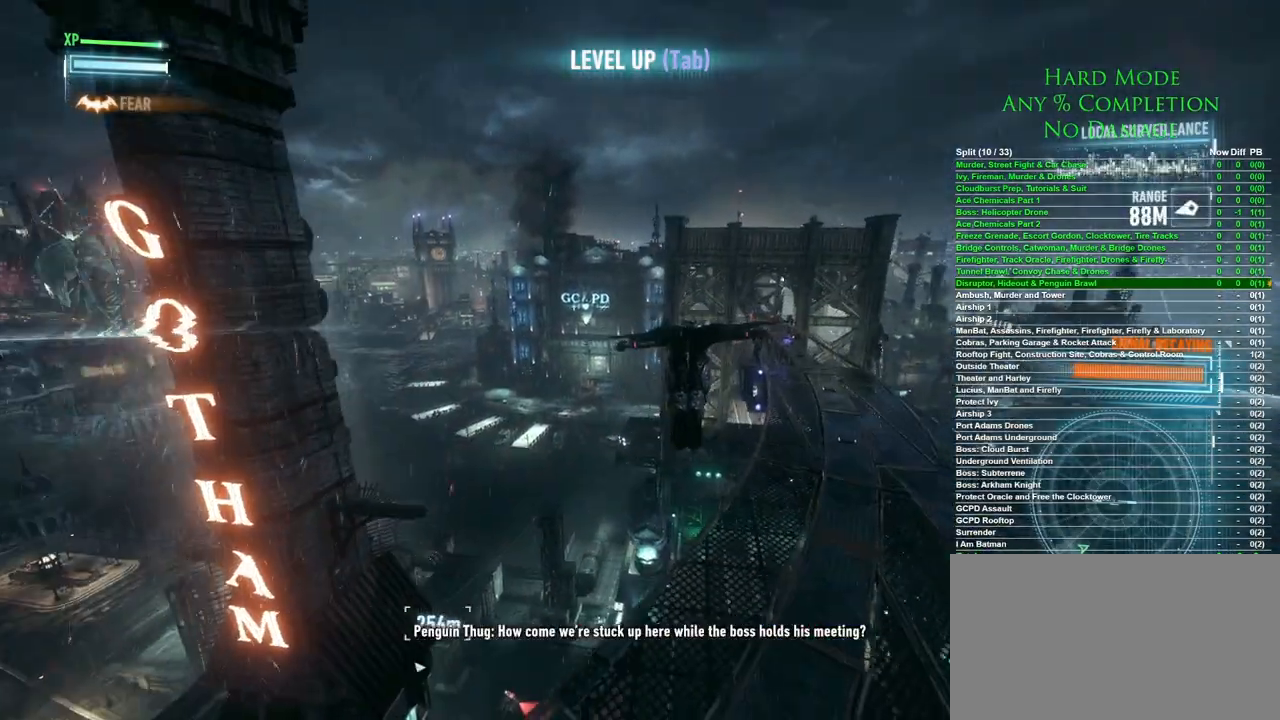
{"keys": ["space"], "mouse": [], "events": []}
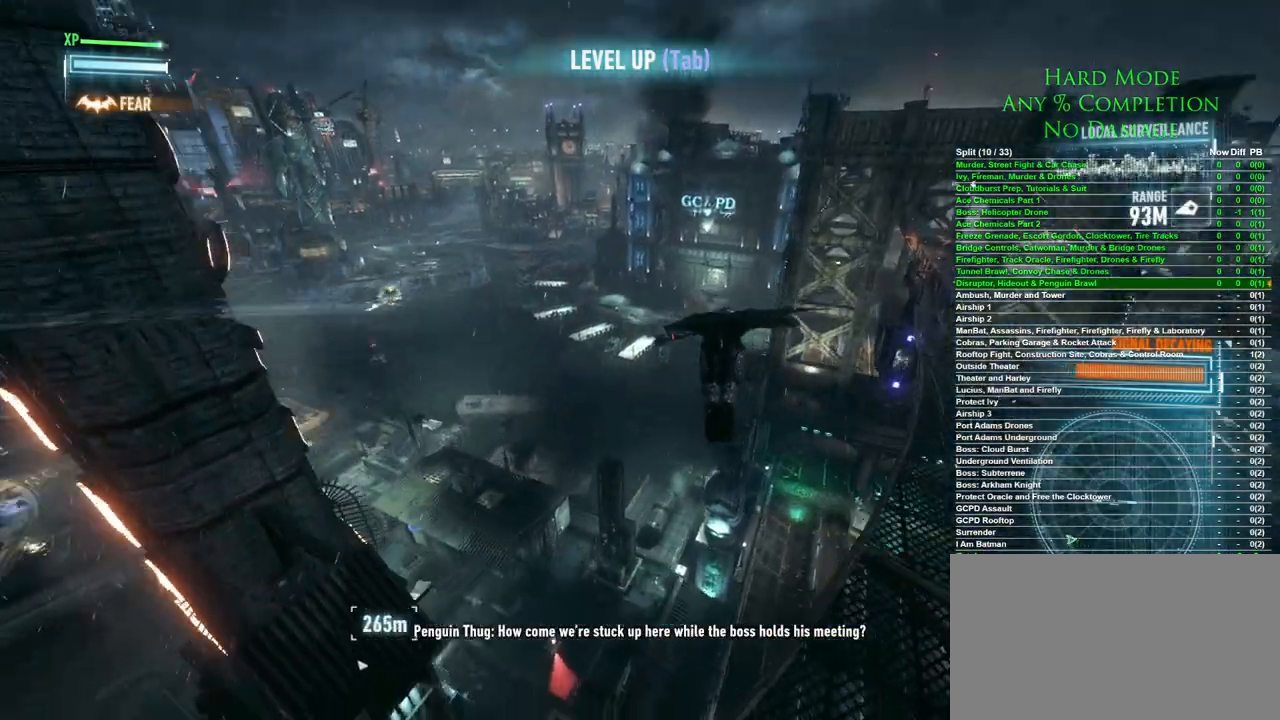
{"keys": ["space"], "mouse": [], "events": []}